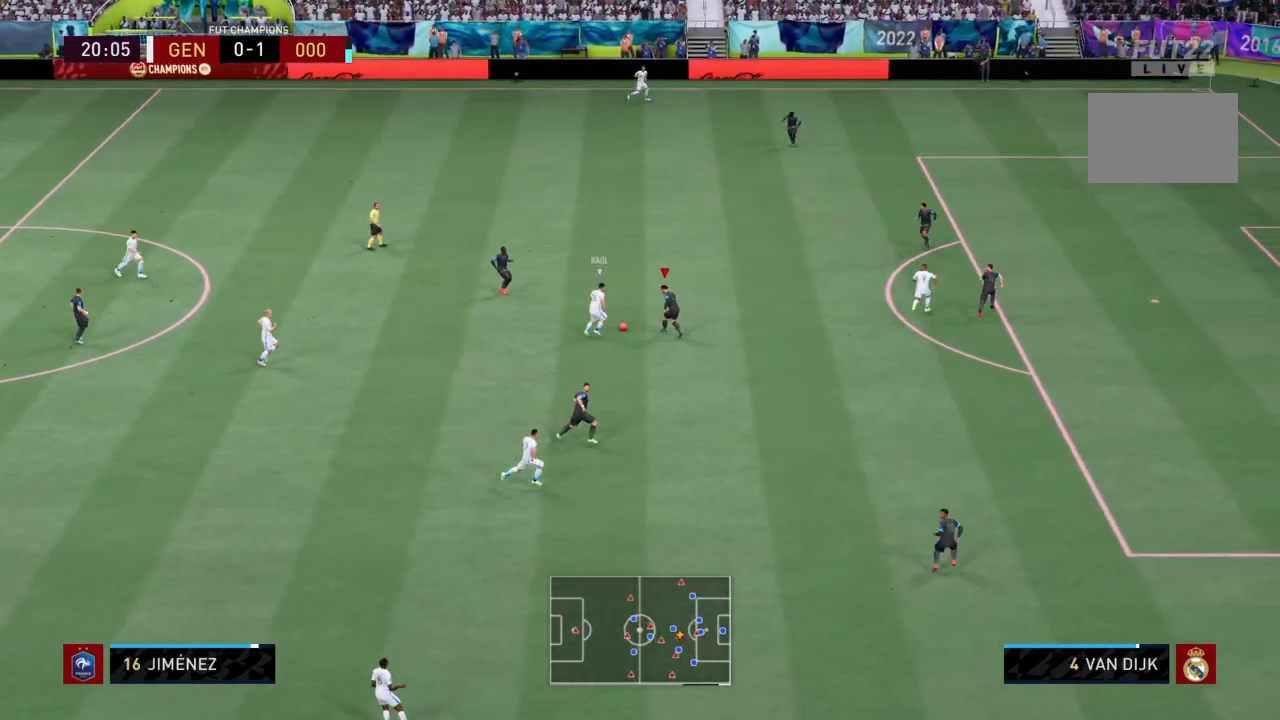
Gameplay with a controller (PlayStation layout); each line is a JSON object with the inputs held at the frame after it. "events" lists button and stick changes between this image and that frame as [ms after this image, input, new state], when the widget could be followed in between. Not read: L3 R3.
{"buttons": ["L2", "R2"], "left_stick": "center", "right_stick": "center", "events": [[34, "CIRCLE", "down"], [34, "left_stick", "left"], [200, "CIRCLE", "up"], [267, "left_stick", "center"]]}
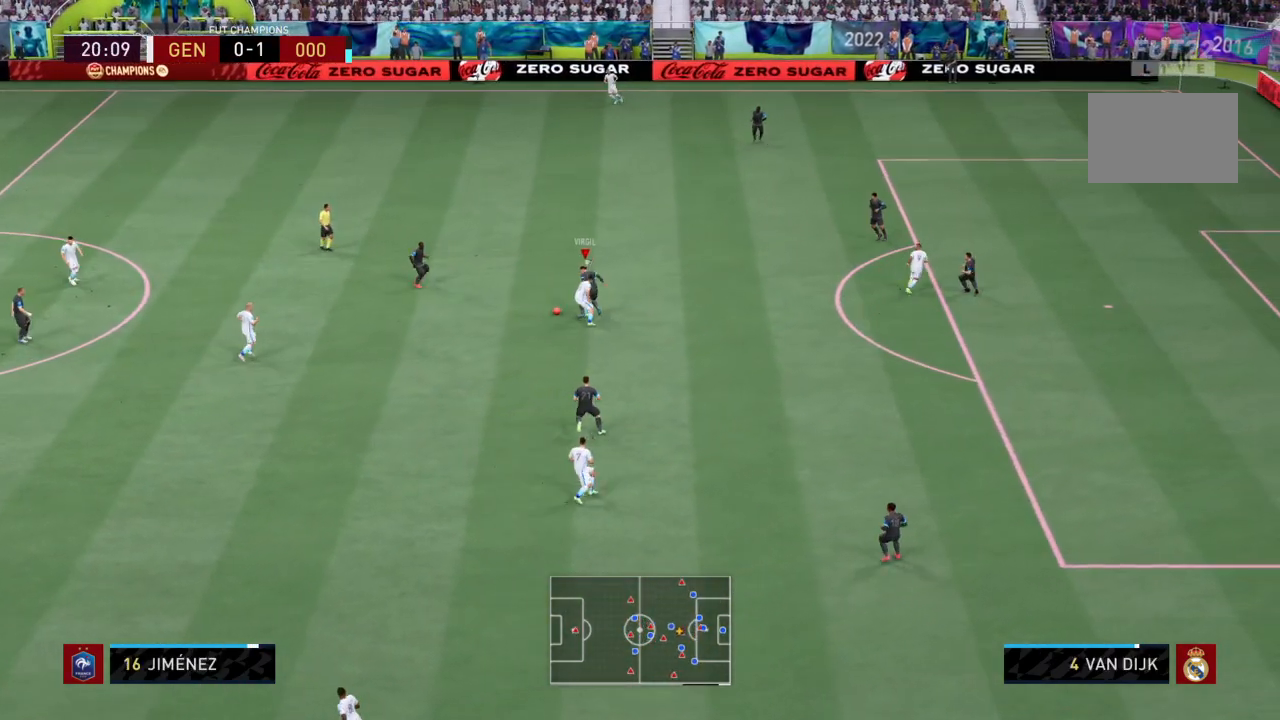
{"buttons": ["CROSS"], "left_stick": "left", "right_stick": "center", "events": [[66, "left_stick", "left"], [333, "R2", "up"], [367, "CROSS", "down"], [500, "L2", "up"]]}
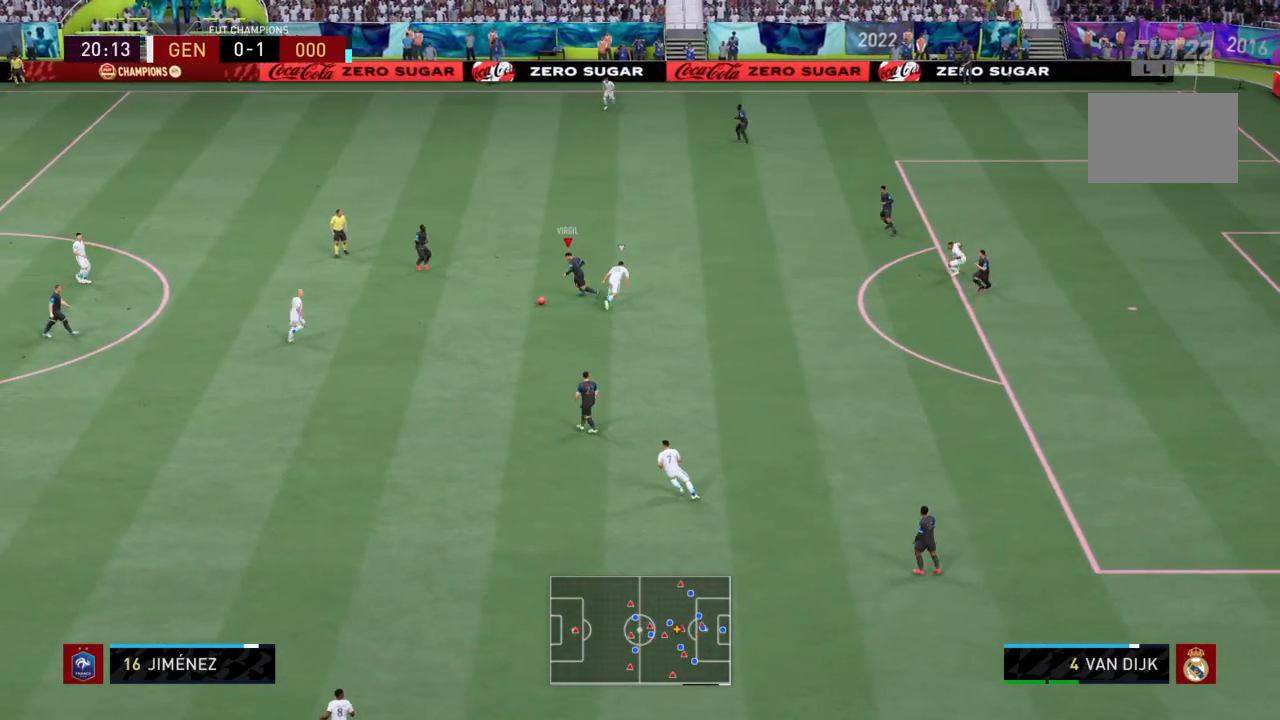
{"buttons": [], "left_stick": "left", "right_stick": "center", "events": [[33, "CROSS", "up"]]}
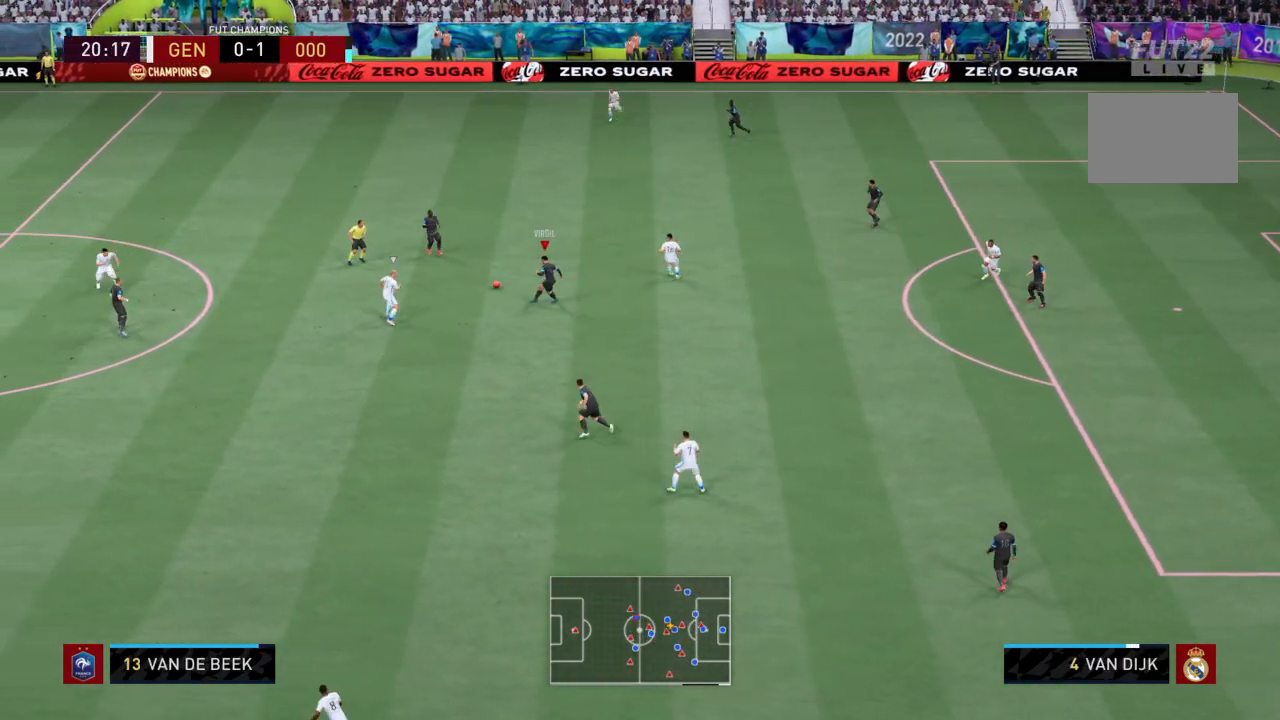
{"buttons": [], "left_stick": "up-left", "right_stick": "center", "events": [[467, "left_stick", "up-left"]]}
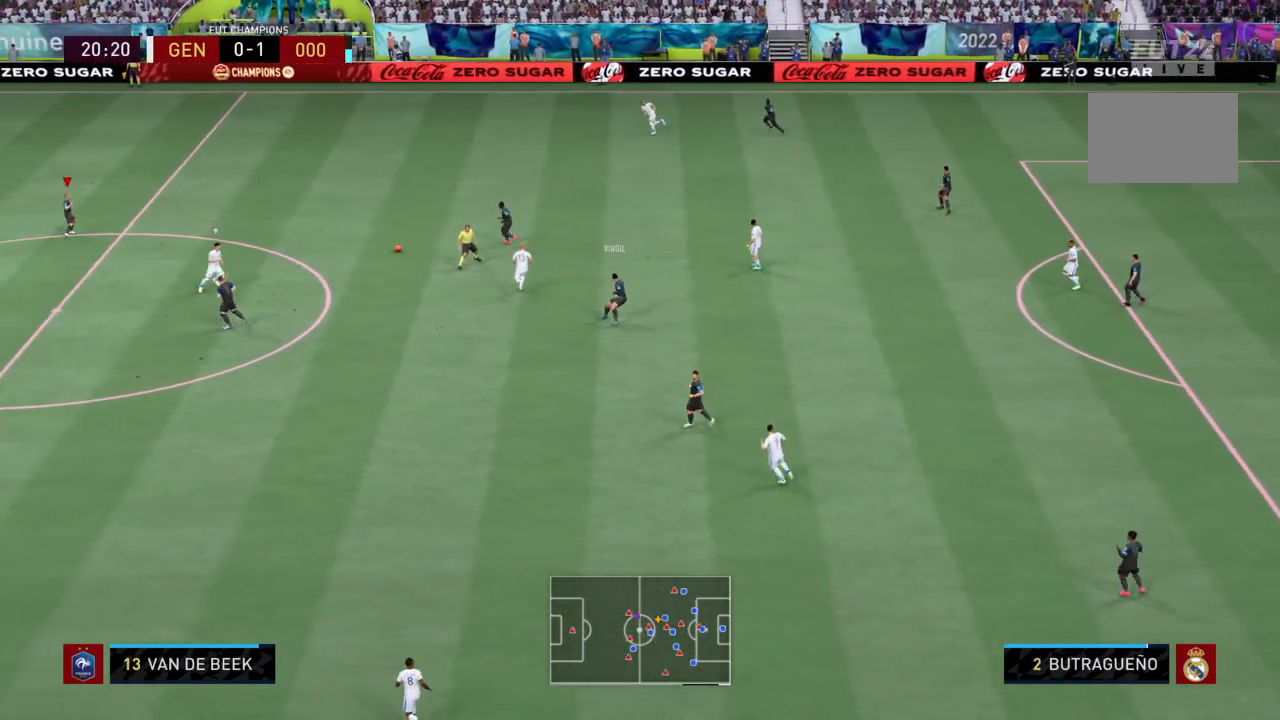
{"buttons": [], "left_stick": "down-left", "right_stick": "center", "events": [[200, "left_stick", "left"], [501, "left_stick", "down-left"]]}
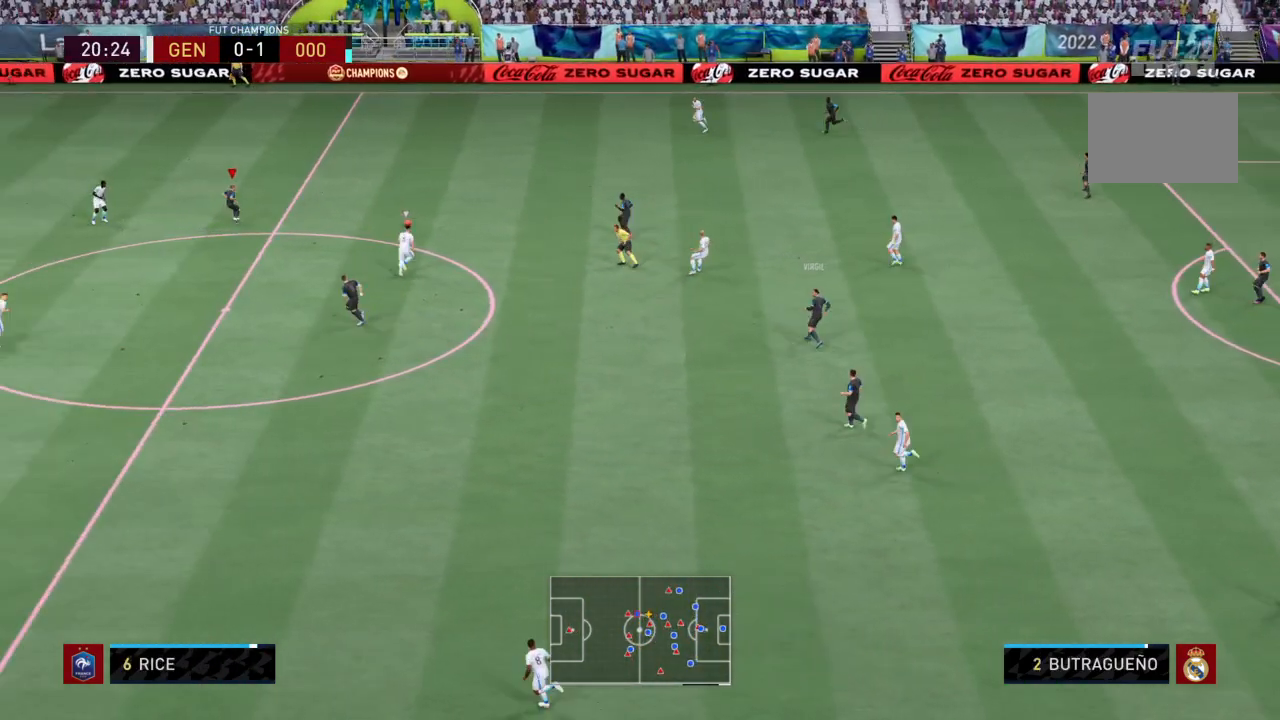
{"buttons": [], "left_stick": "down", "right_stick": "center", "events": [[200, "left_stick", "down"], [267, "CROSS", "down"], [467, "CROSS", "up"]]}
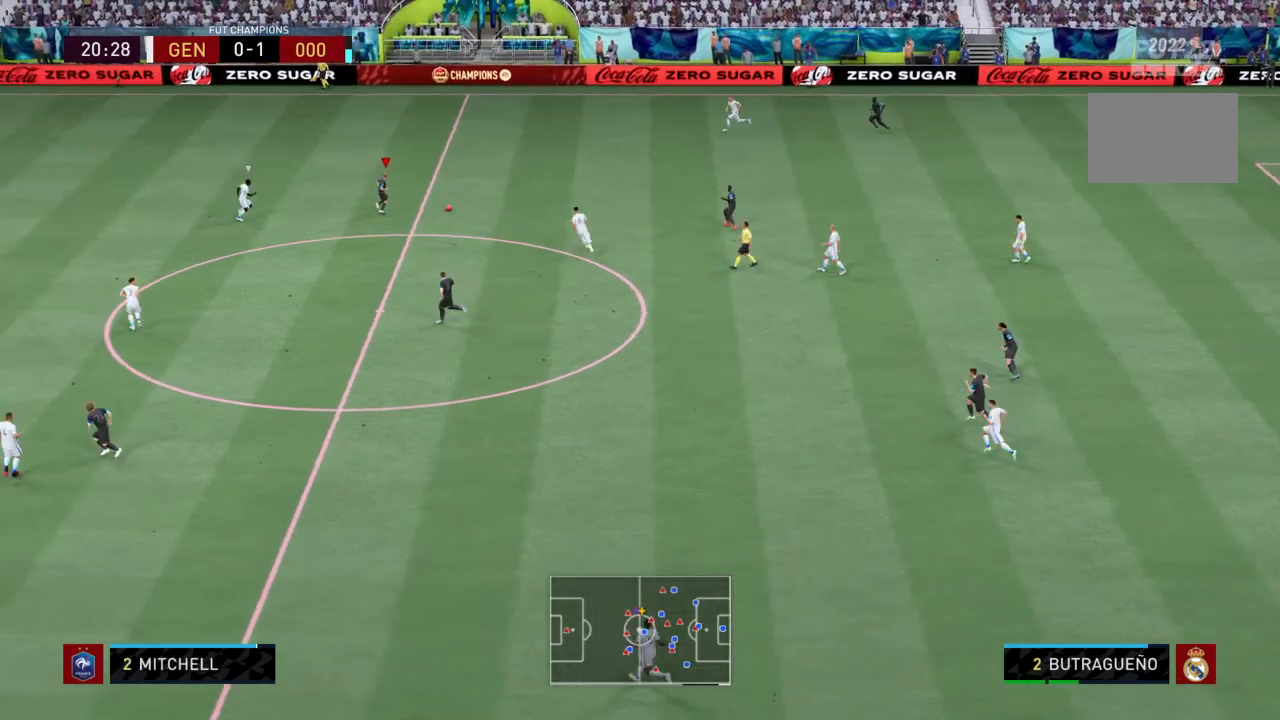
{"buttons": [], "left_stick": "down", "right_stick": "center", "events": []}
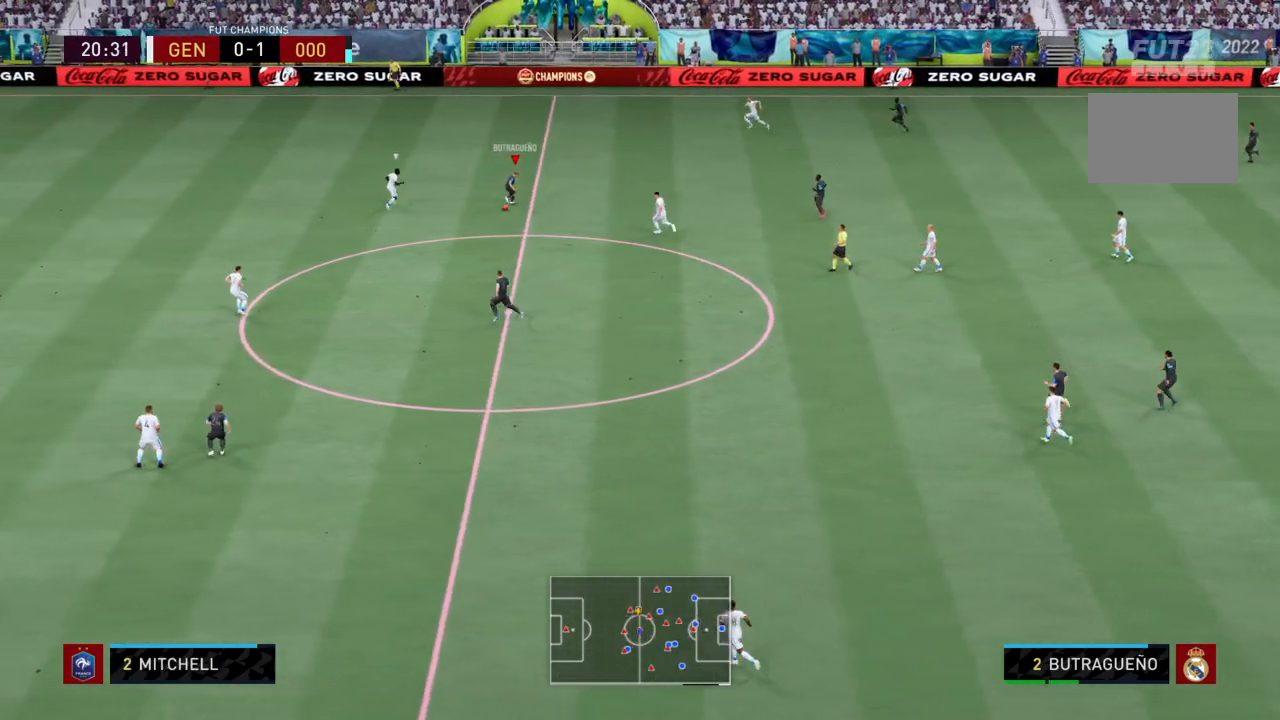
{"buttons": [], "left_stick": "down-left", "right_stick": "center", "events": [[100, "left_stick", "down-left"]]}
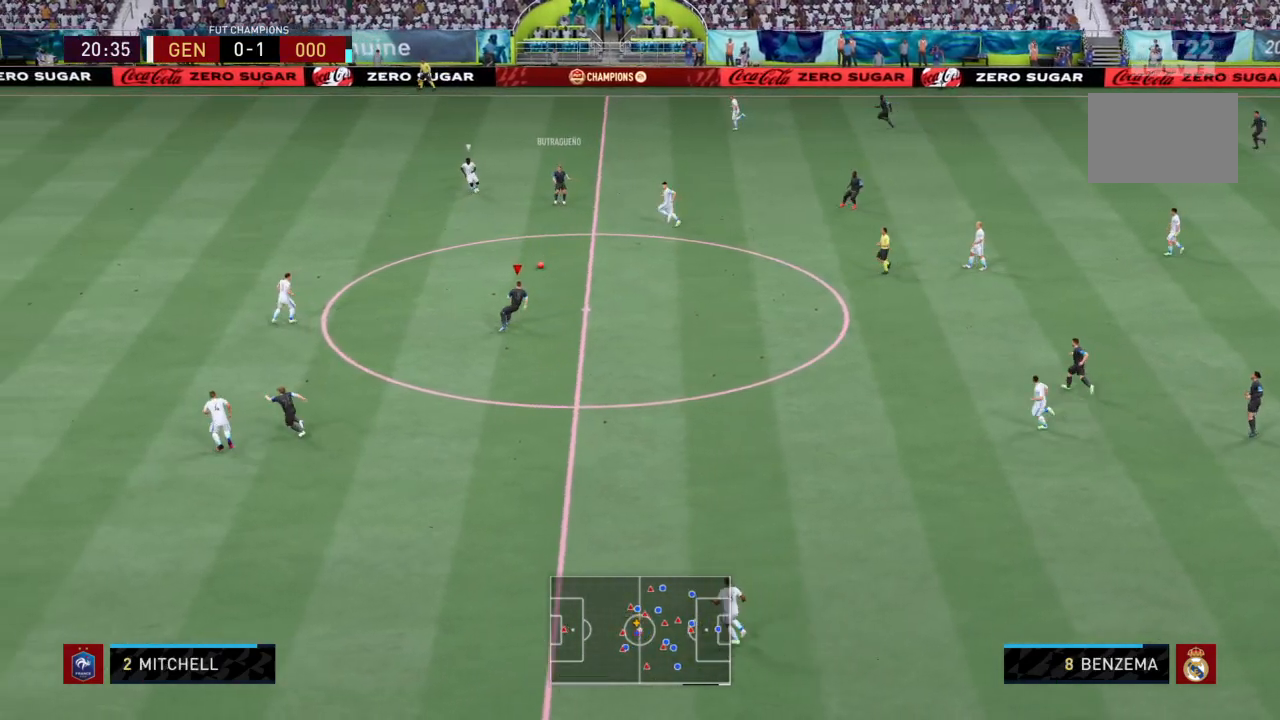
{"buttons": [], "left_stick": "down-left", "right_stick": "center", "events": []}
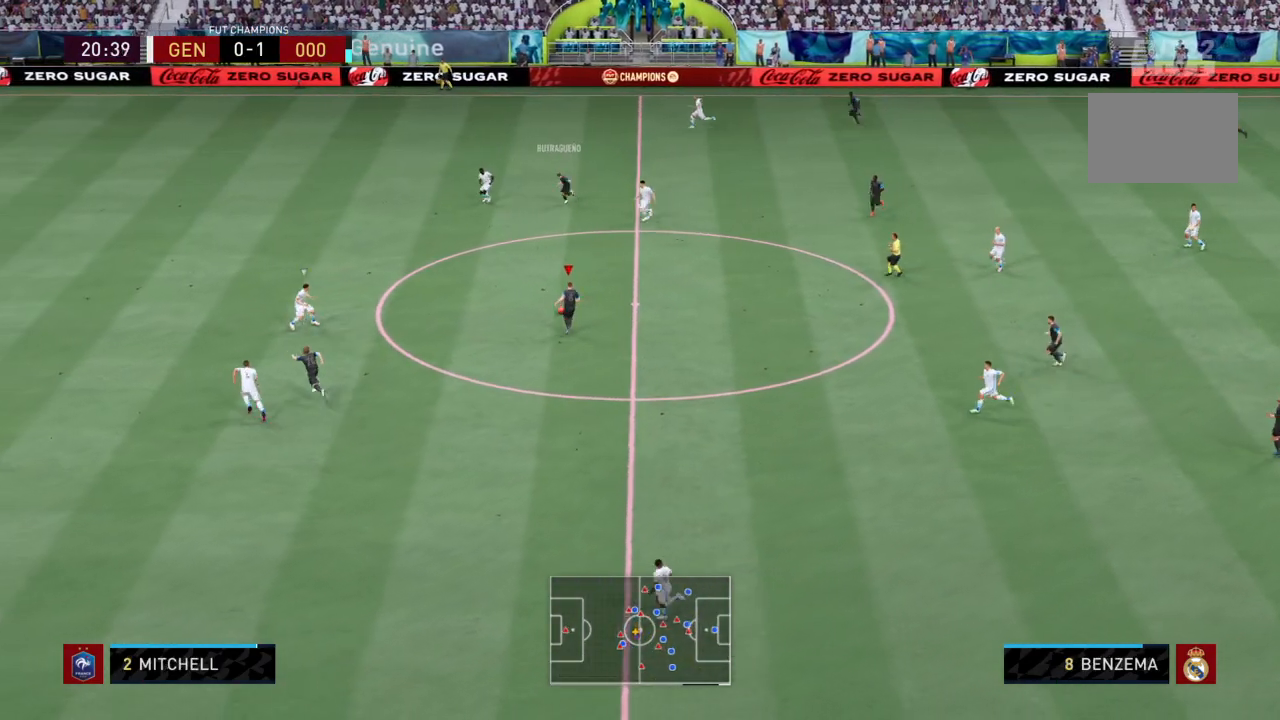
{"buttons": ["TRIANGLE"], "left_stick": "left", "right_stick": "center", "events": [[367, "left_stick", "left"], [400, "TRIANGLE", "down"]]}
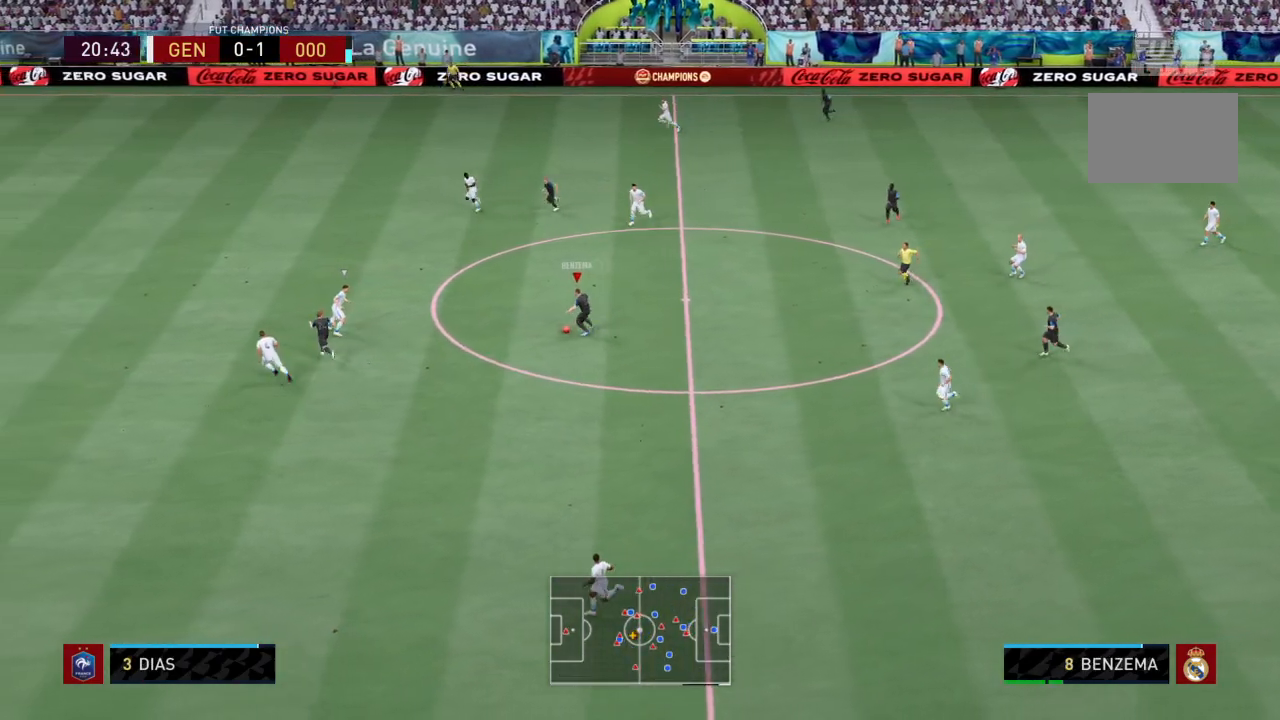
{"buttons": ["R2"], "left_stick": "left", "right_stick": "center", "events": [[234, "TRIANGLE", "up"], [434, "R2", "down"]]}
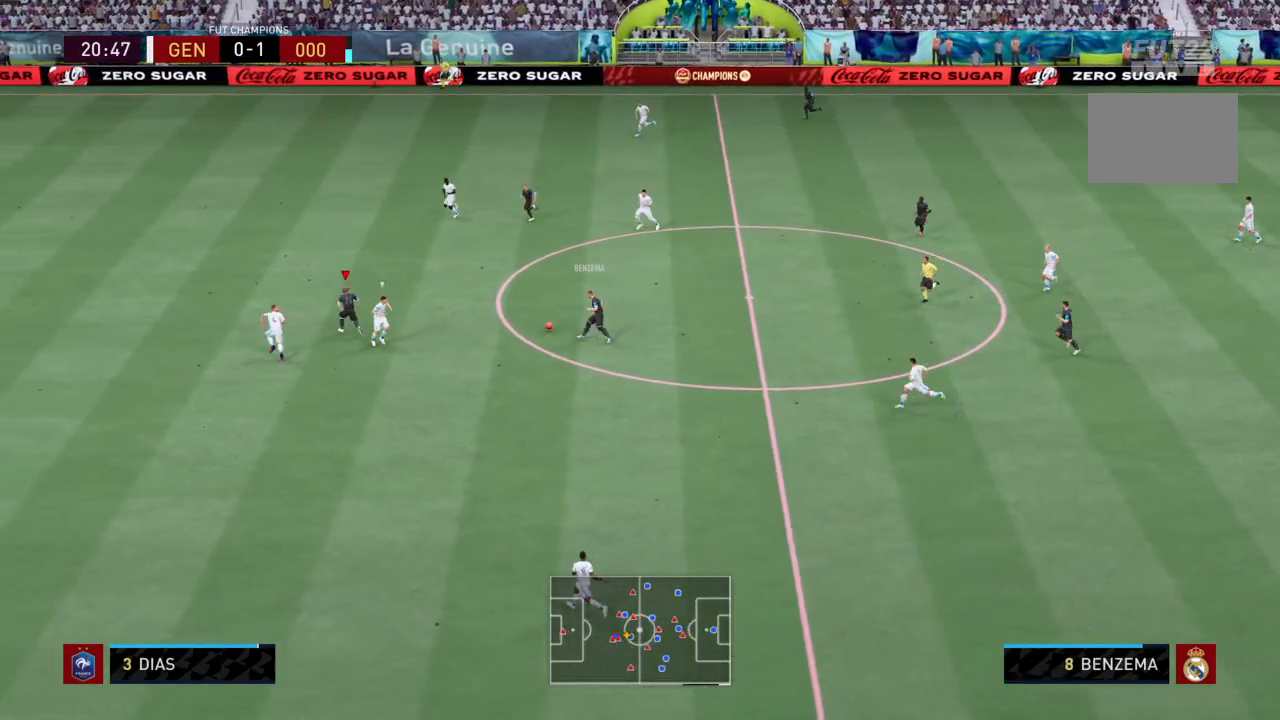
{"buttons": ["R2"], "left_stick": "left", "right_stick": "center", "events": []}
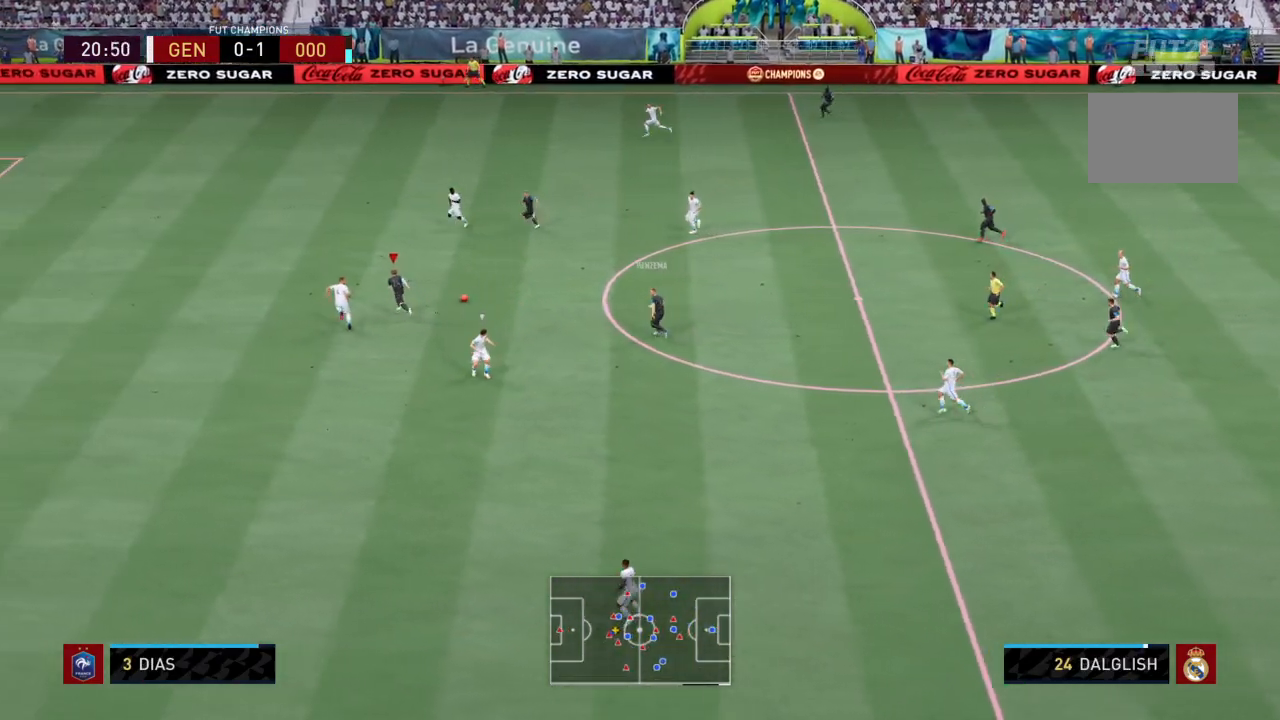
{"buttons": ["R2"], "left_stick": "up-left", "right_stick": "center", "events": [[34, "left_stick", "up-left"]]}
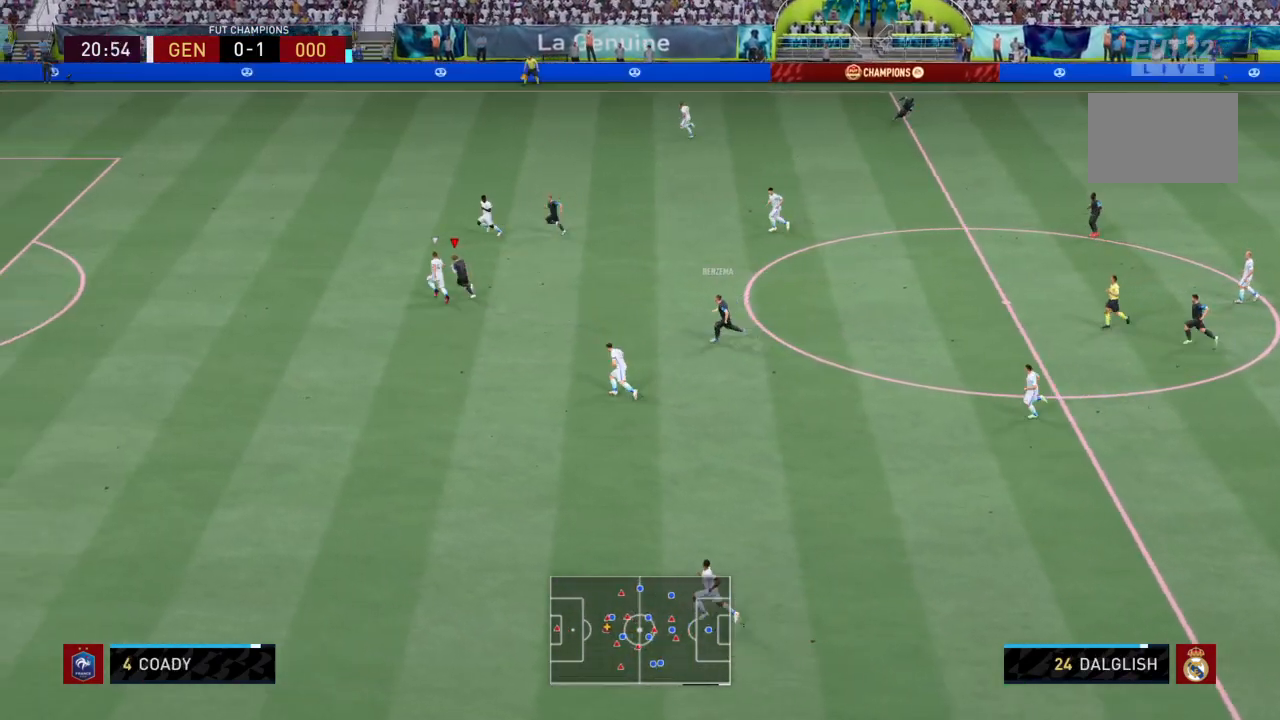
{"buttons": ["R2"], "left_stick": "up-left", "right_stick": "center", "events": []}
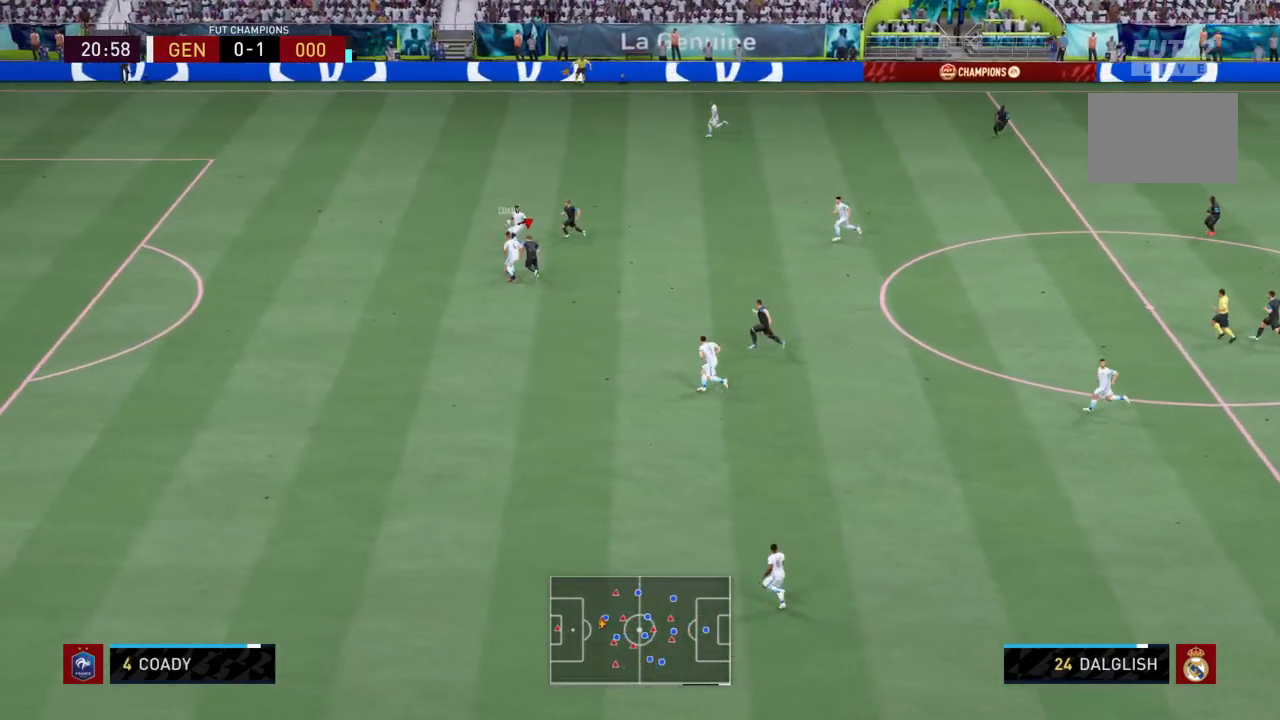
{"buttons": ["R2"], "left_stick": "up-left", "right_stick": "center", "events": [[367, "CIRCLE", "down"], [501, "CIRCLE", "up"]]}
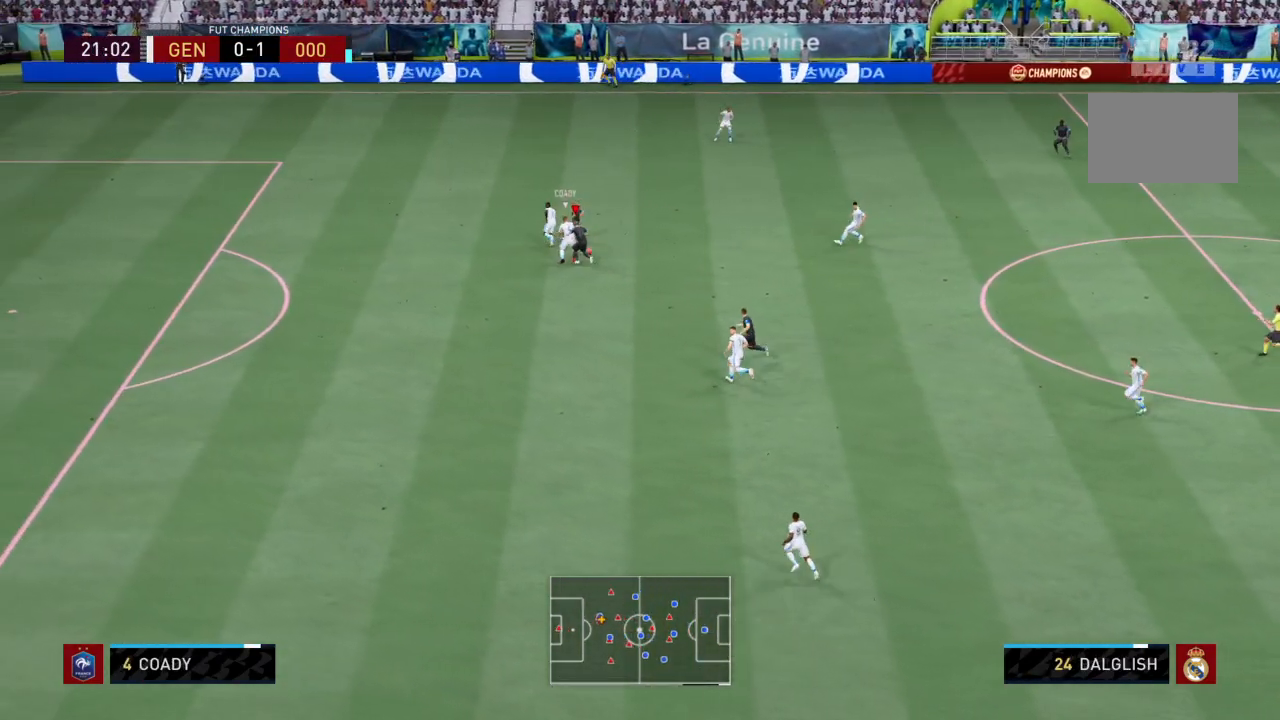
{"buttons": ["R2"], "left_stick": "up", "right_stick": "center", "events": [[200, "left_stick", "left"], [433, "left_stick", "up"]]}
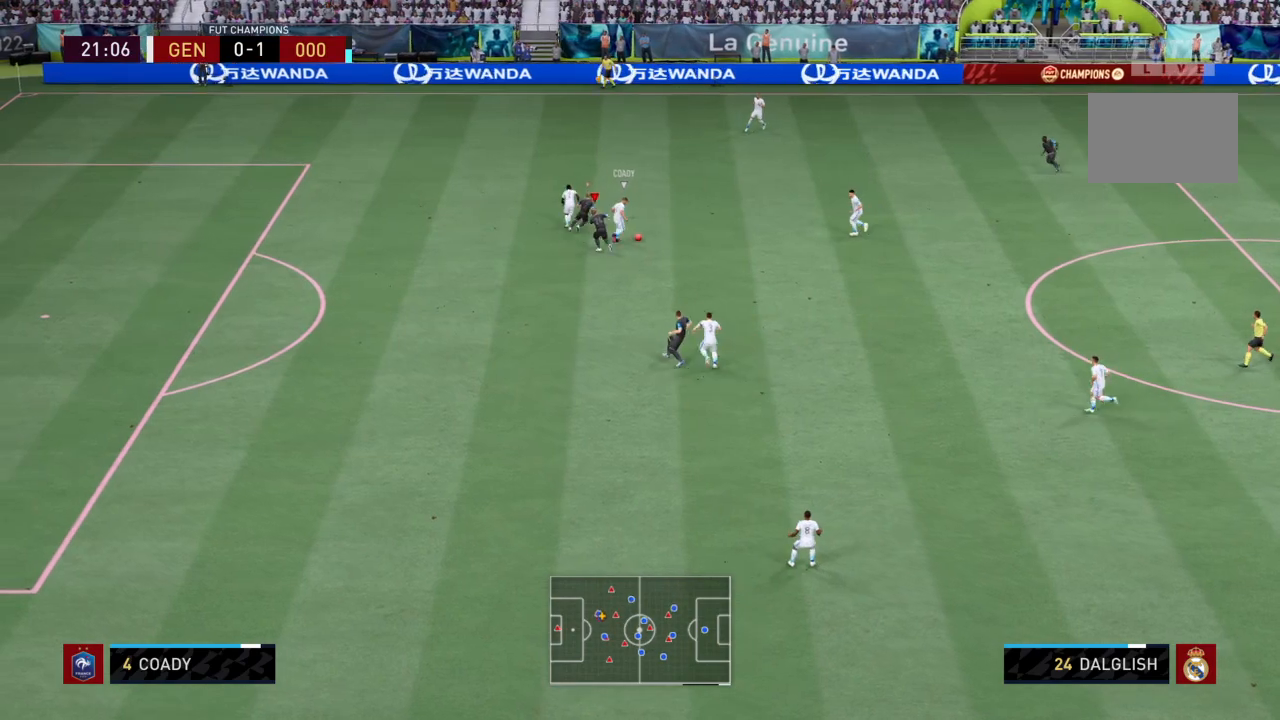
{"buttons": ["L2", "R2"], "left_stick": "down-right", "right_stick": "center", "events": [[34, "left_stick", "up-right"], [134, "L2", "down"], [334, "L1", "down"], [467, "left_stick", "down-right"], [501, "L1", "up"]]}
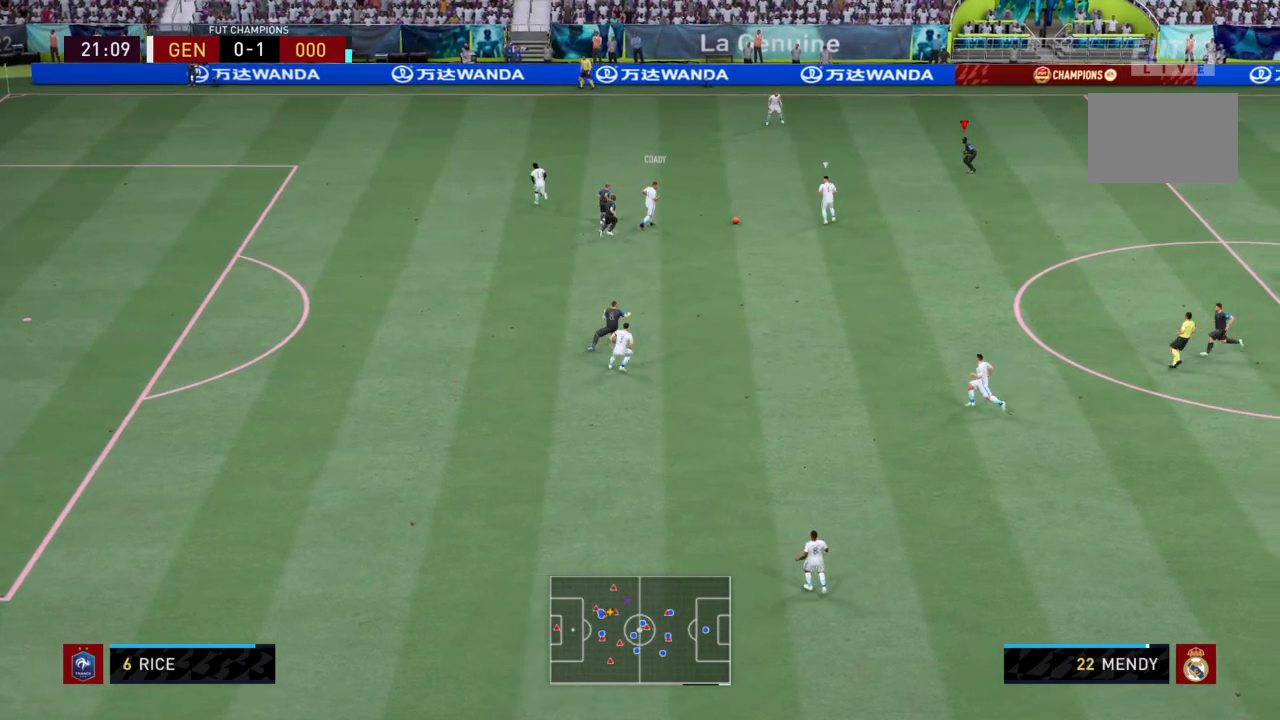
{"buttons": ["L2", "R2"], "left_stick": "down", "right_stick": "center", "events": [[66, "left_stick", "down"]]}
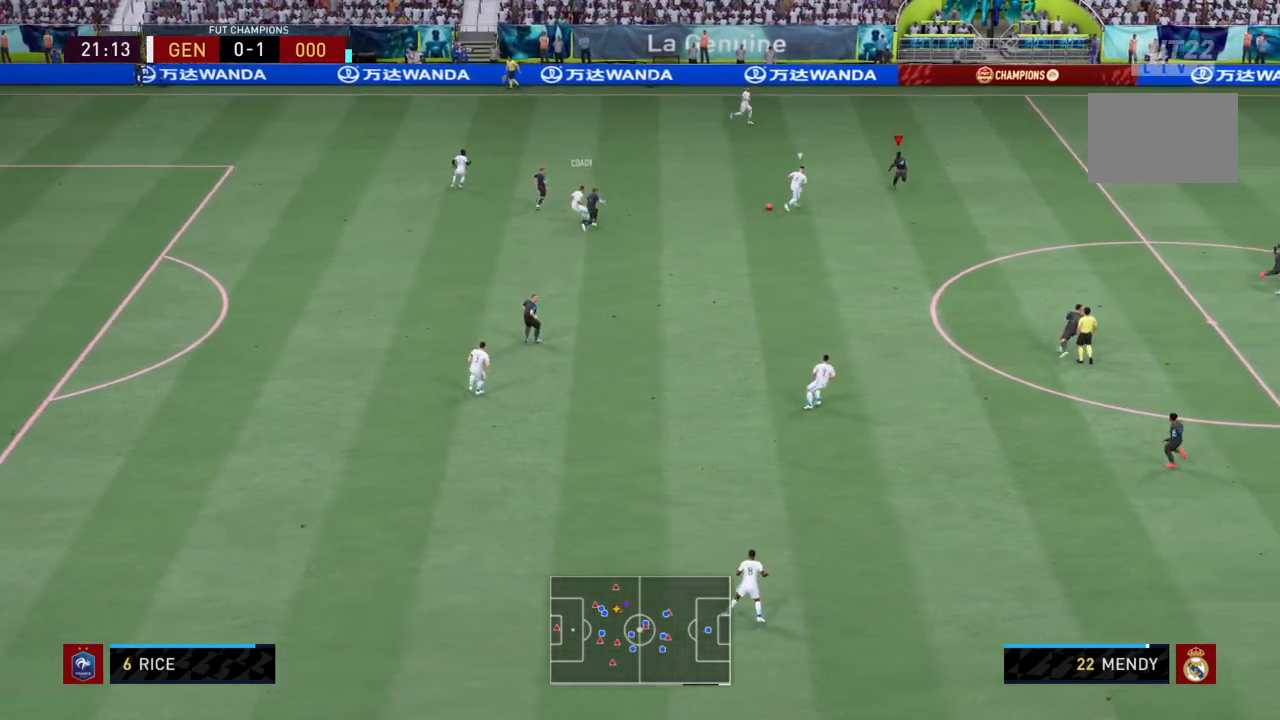
{"buttons": ["CIRCLE", "L2", "R2"], "left_stick": "left", "right_stick": "center", "events": [[300, "left_stick", "down-left"], [467, "left_stick", "left"], [501, "CIRCLE", "down"]]}
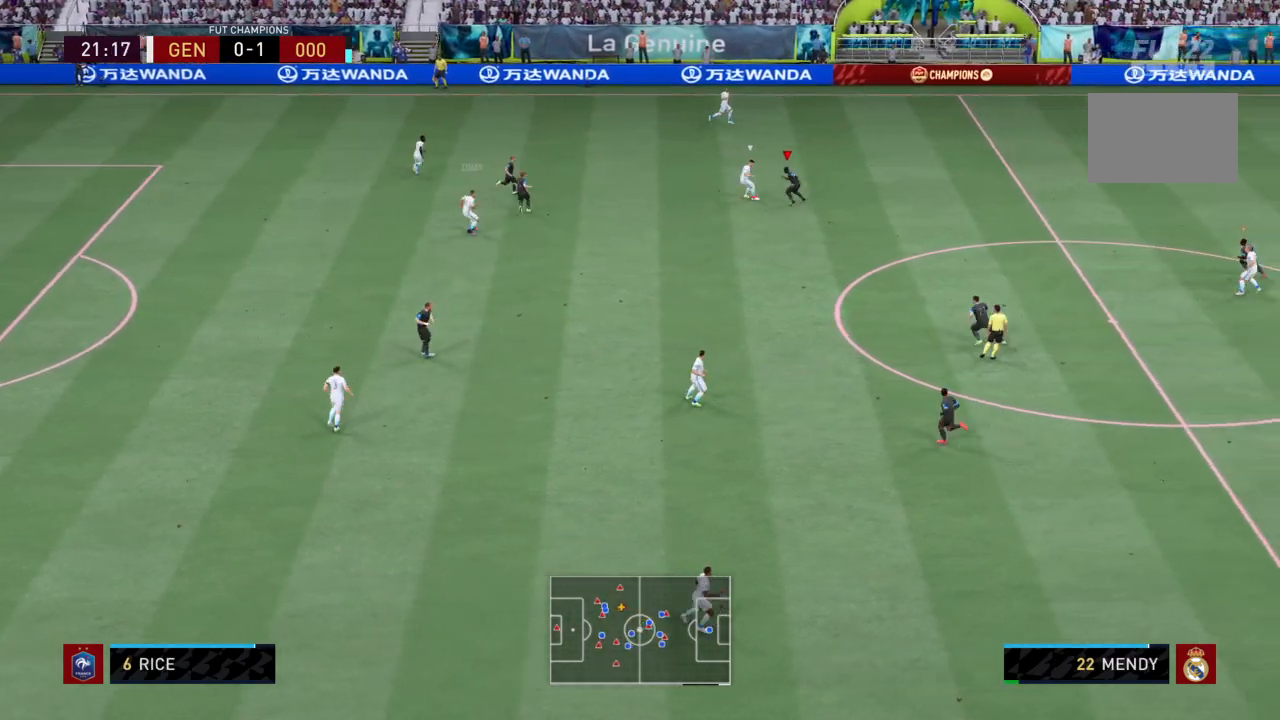
{"buttons": ["L2", "R2"], "left_stick": "left", "right_stick": "center", "events": [[100, "left_stick", "up-left"], [133, "CIRCLE", "up"], [333, "left_stick", "left"]]}
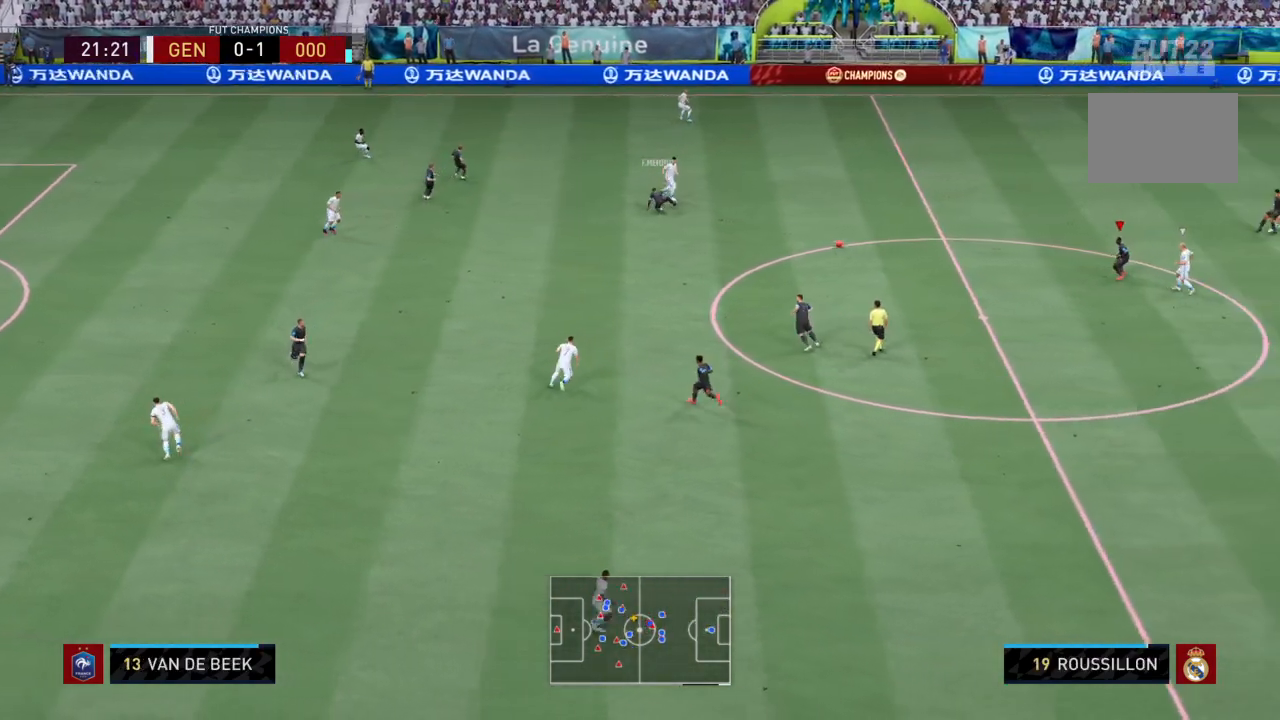
{"buttons": ["CROSS"], "left_stick": "left", "right_stick": "center", "events": [[100, "L1", "down"], [234, "L1", "up"], [401, "CROSS", "down"], [467, "L2", "up"], [467, "R2", "up"]]}
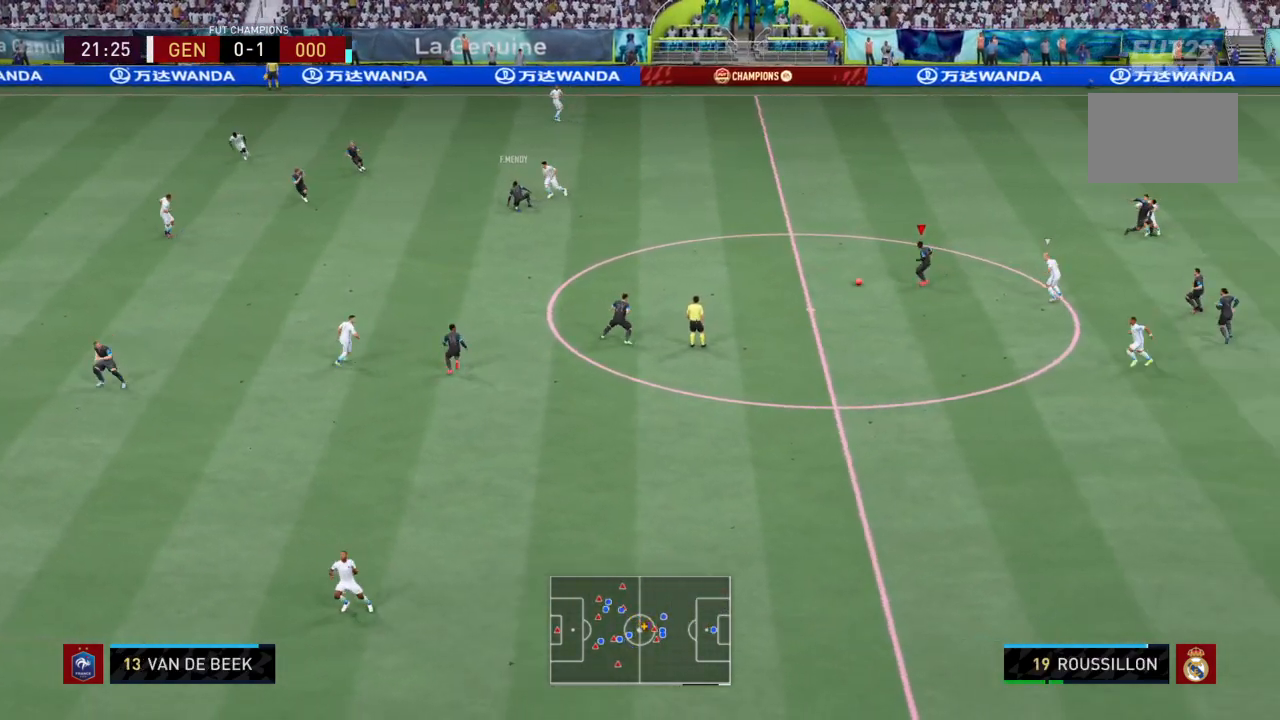
{"buttons": [], "left_stick": "left", "right_stick": "center", "events": [[66, "CROSS", "up"]]}
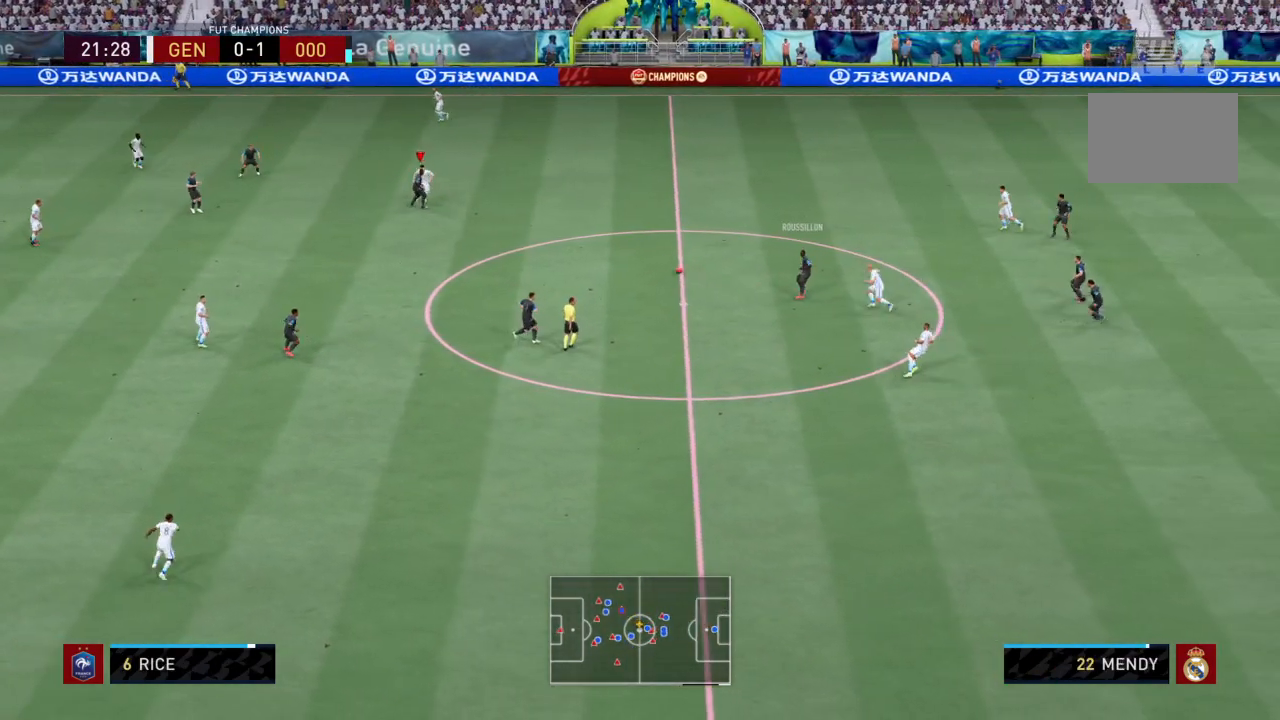
{"buttons": ["CROSS", "L2"], "left_stick": "down", "right_stick": "center", "events": [[367, "left_stick", "down-left"], [467, "CROSS", "down"], [467, "left_stick", "down"], [501, "L2", "down"]]}
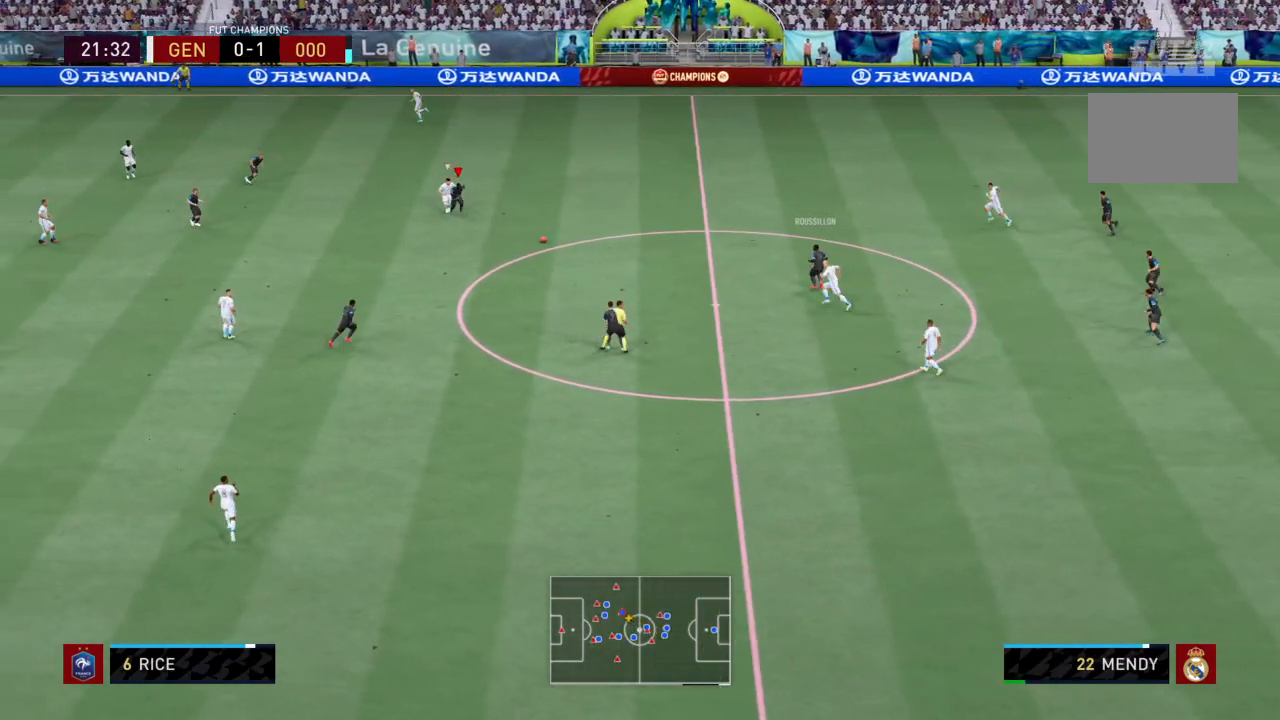
{"buttons": [], "left_stick": "left", "right_stick": "center", "events": [[66, "left_stick", "down-left"], [133, "CROSS", "up"], [200, "L2", "up"], [433, "left_stick", "left"]]}
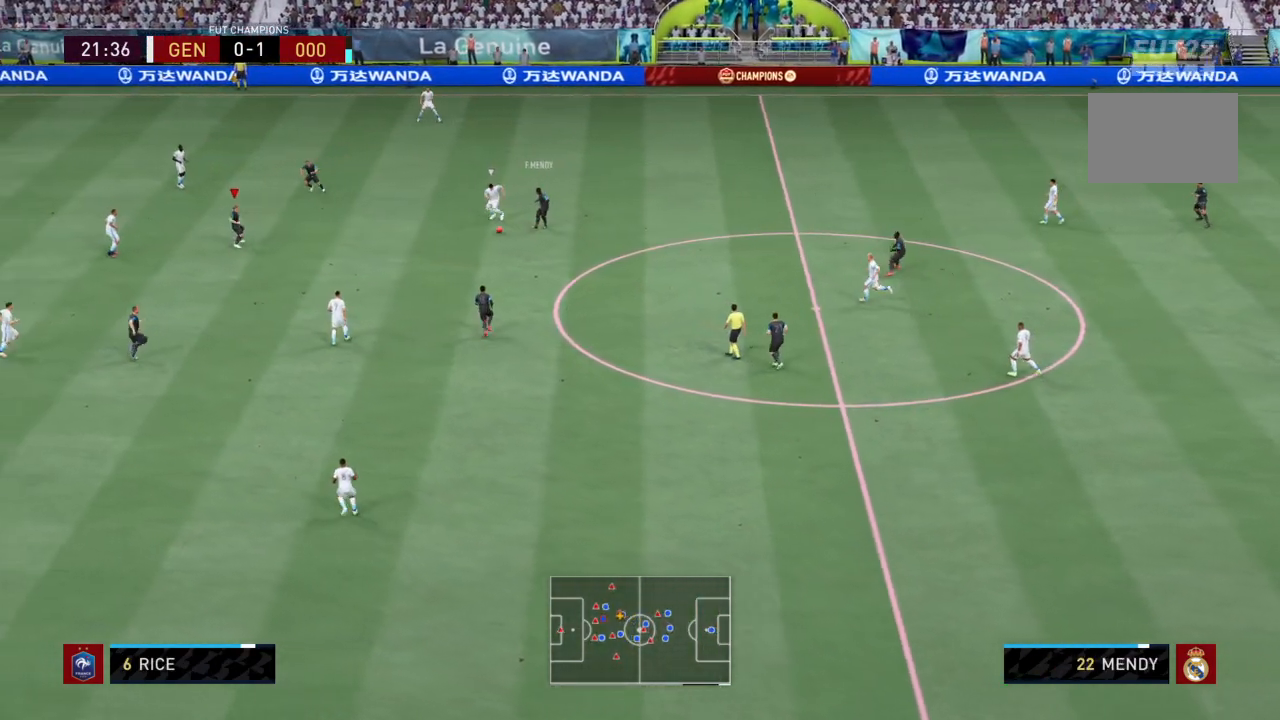
{"buttons": [], "left_stick": "down-left", "right_stick": "center", "events": [[401, "left_stick", "down-left"]]}
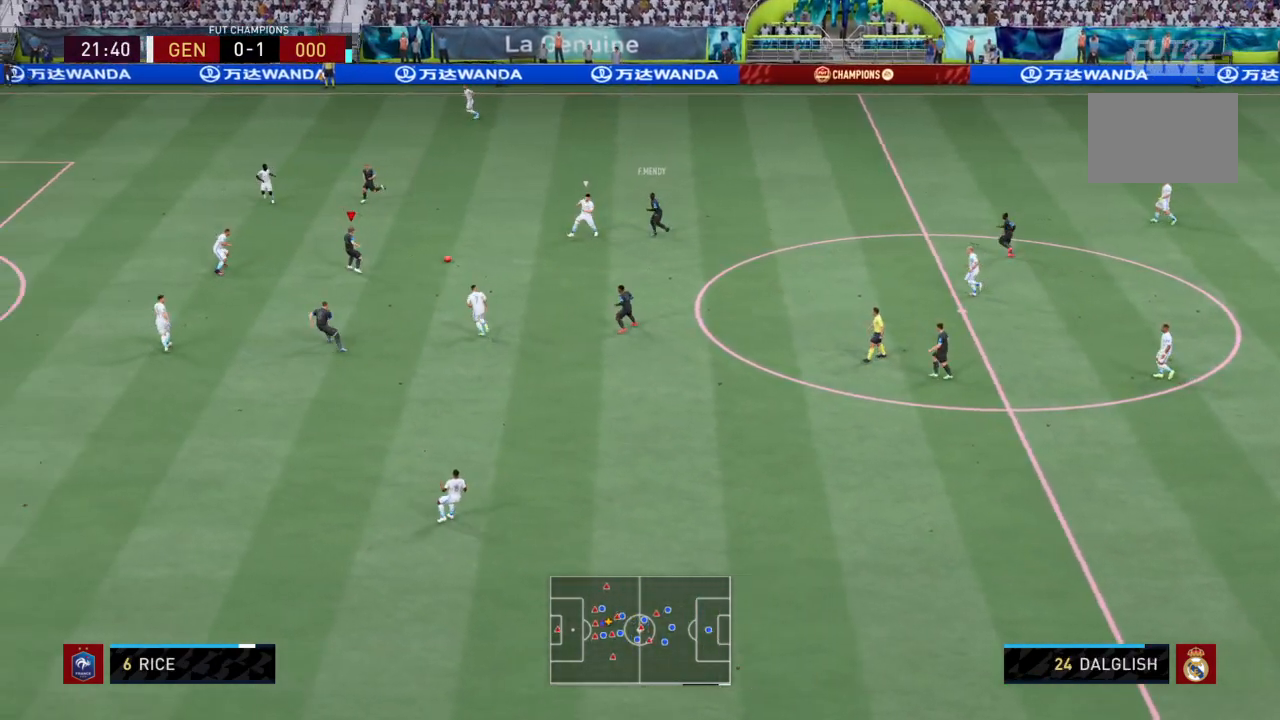
{"buttons": [], "left_stick": "down", "right_stick": "center", "events": [[166, "left_stick", "down"], [233, "CROSS", "down"], [333, "CROSS", "up"]]}
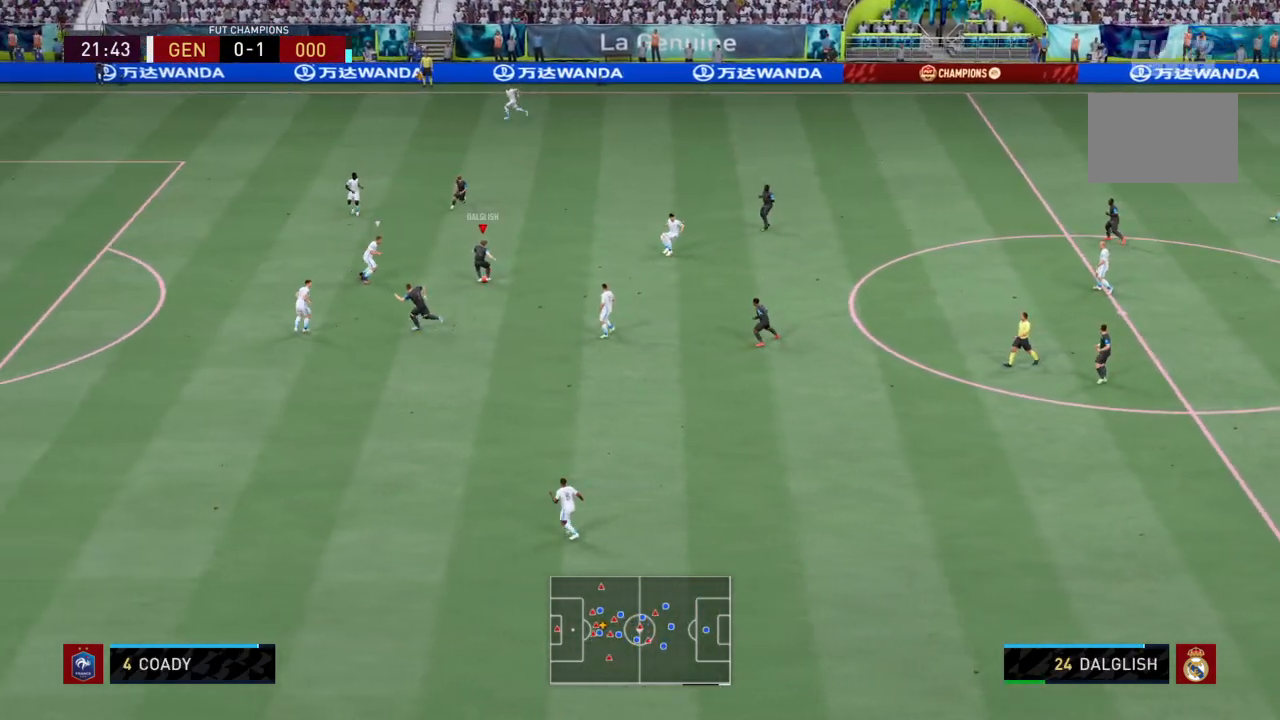
{"buttons": [], "left_stick": "down", "right_stick": "center", "events": []}
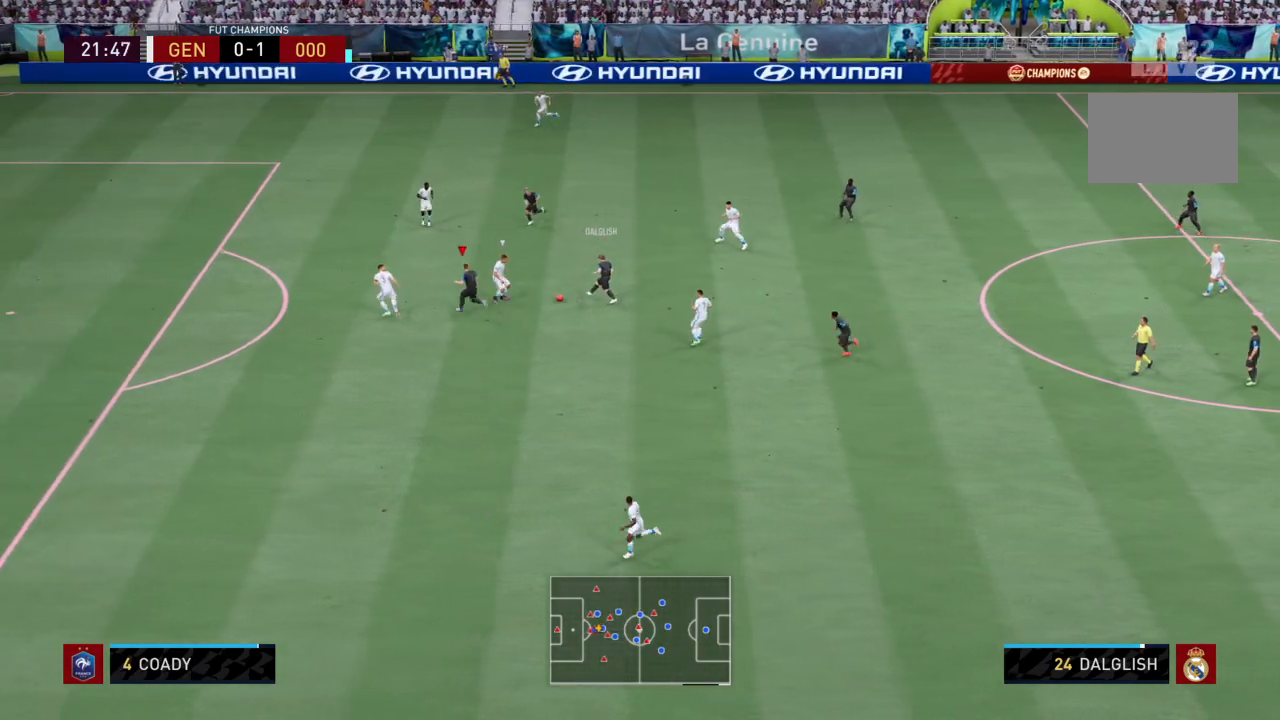
{"buttons": [], "left_stick": "down-left", "right_stick": "center", "events": [[367, "left_stick", "down-left"]]}
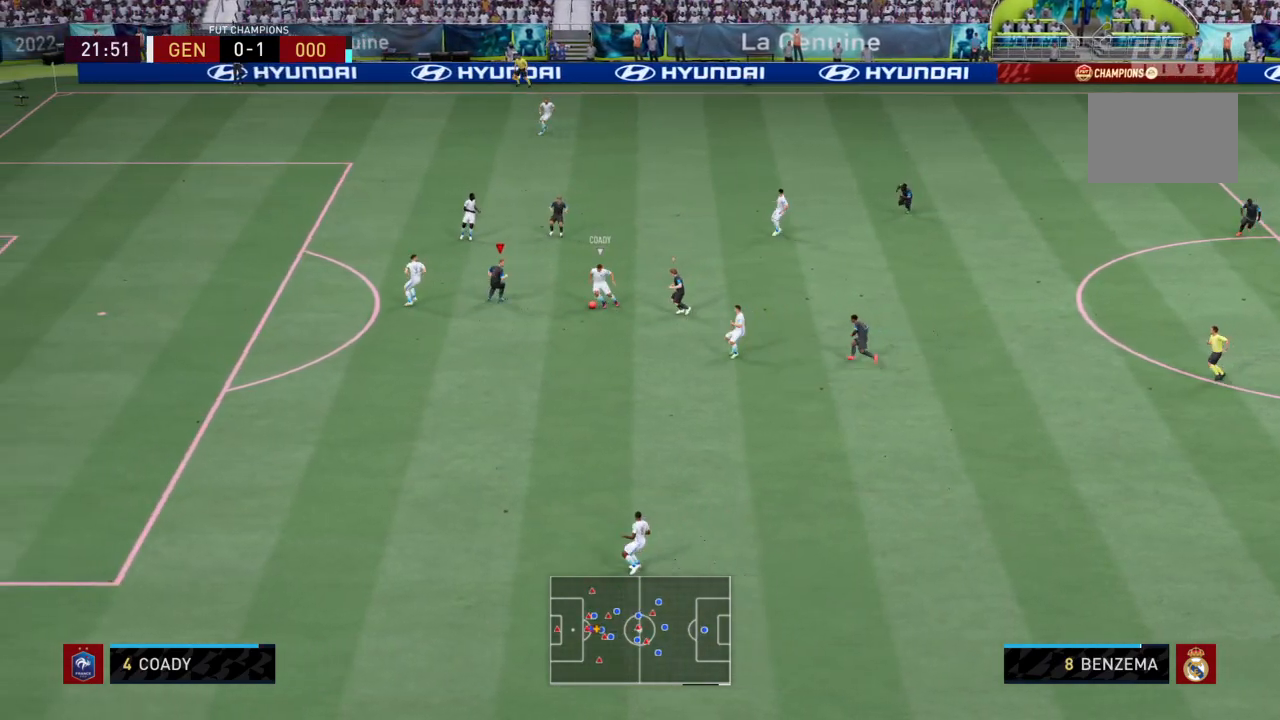
{"buttons": ["R2"], "left_stick": "down-left", "right_stick": "center", "events": [[34, "R2", "down"], [200, "L1", "down"], [234, "left_stick", "left"], [300, "CIRCLE", "down"], [334, "L1", "up"], [401, "CIRCLE", "up"], [467, "left_stick", "down-left"]]}